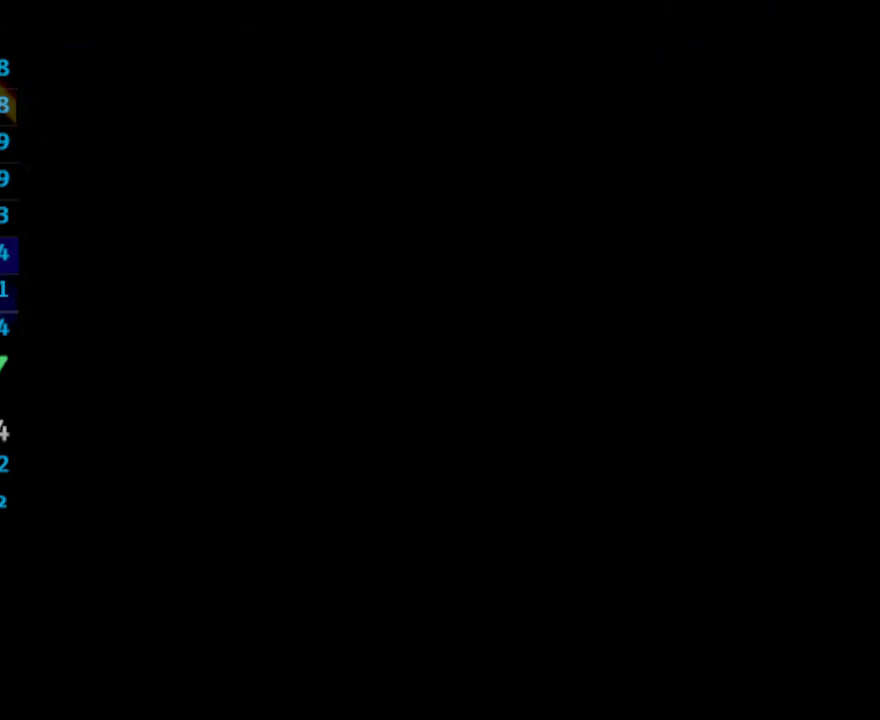
Gameplay with a controller (PlayStation layout); each line is a JSON object with the inputs held at the frame after it. "events" lists button and stick changes between this image and that frame as [ms after this image, input, new state], when the widget could be followed in between. Not read: L3 R3.
{"buttons": ["DPAD_UP", "DPAD_LEFT"], "left_stick": "center", "right_stick": "center", "events": [[200, "DPAD_LEFT", "down"], [200, "DPAD_UP", "down"]]}
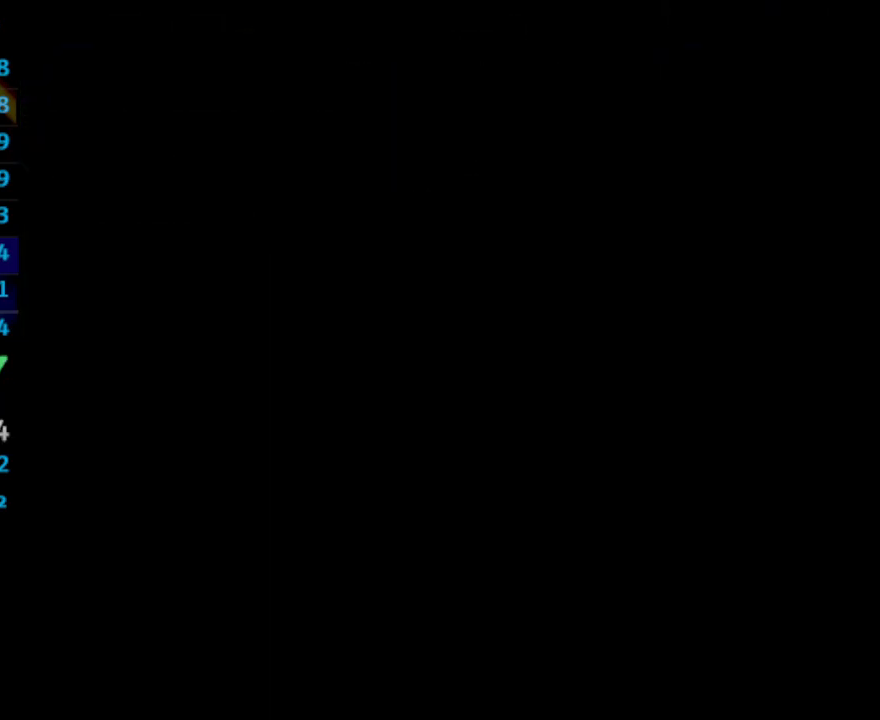
{"buttons": ["DPAD_UP", "DPAD_LEFT"], "left_stick": "center", "right_stick": "center", "events": []}
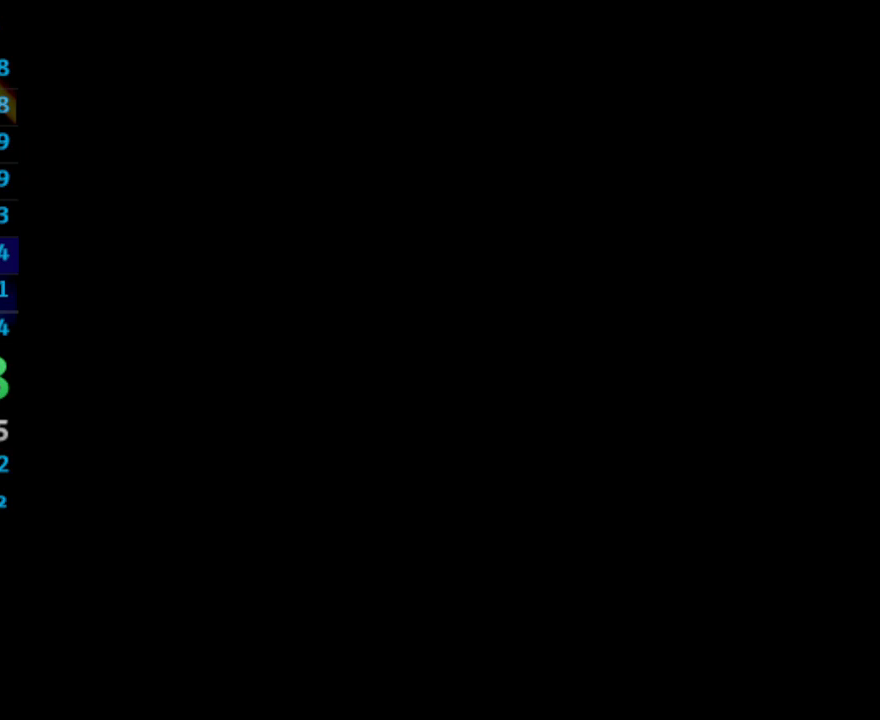
{"buttons": ["DPAD_UP", "DPAD_LEFT"], "left_stick": "center", "right_stick": "center", "events": []}
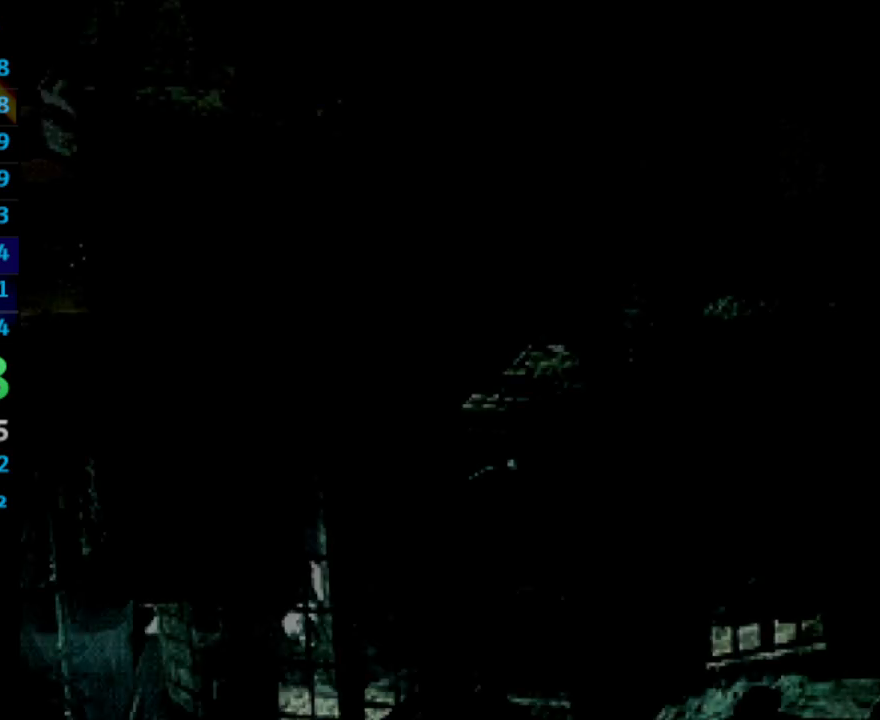
{"buttons": ["DPAD_UP", "DPAD_LEFT"], "left_stick": "center", "right_stick": "center", "events": []}
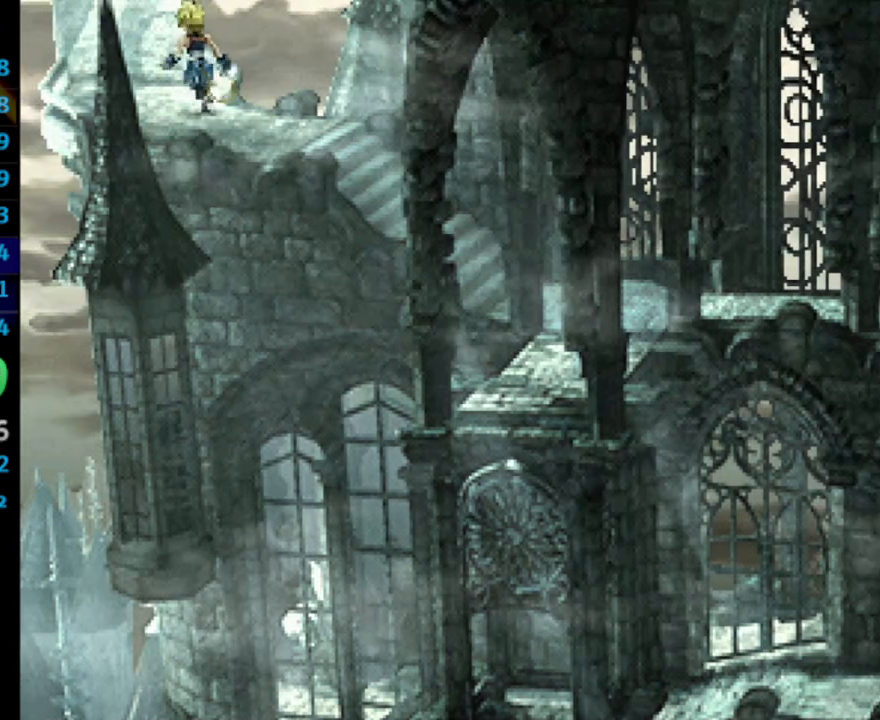
{"buttons": ["DPAD_UP", "DPAD_LEFT"], "left_stick": "center", "right_stick": "center", "events": []}
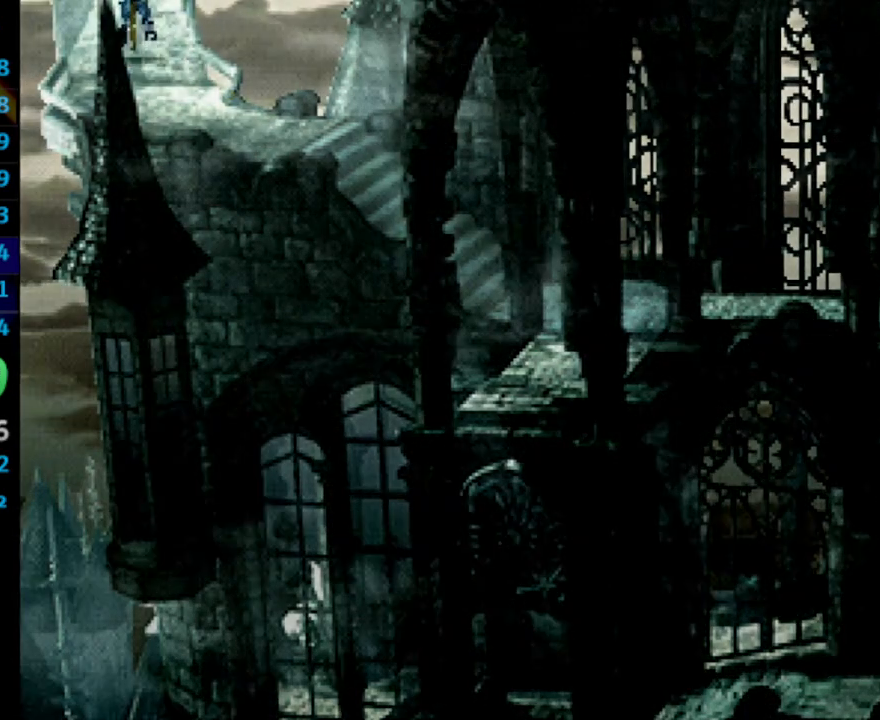
{"buttons": ["DPAD_UP"], "left_stick": "center", "right_stick": "center", "events": [[300, "DPAD_LEFT", "up"]]}
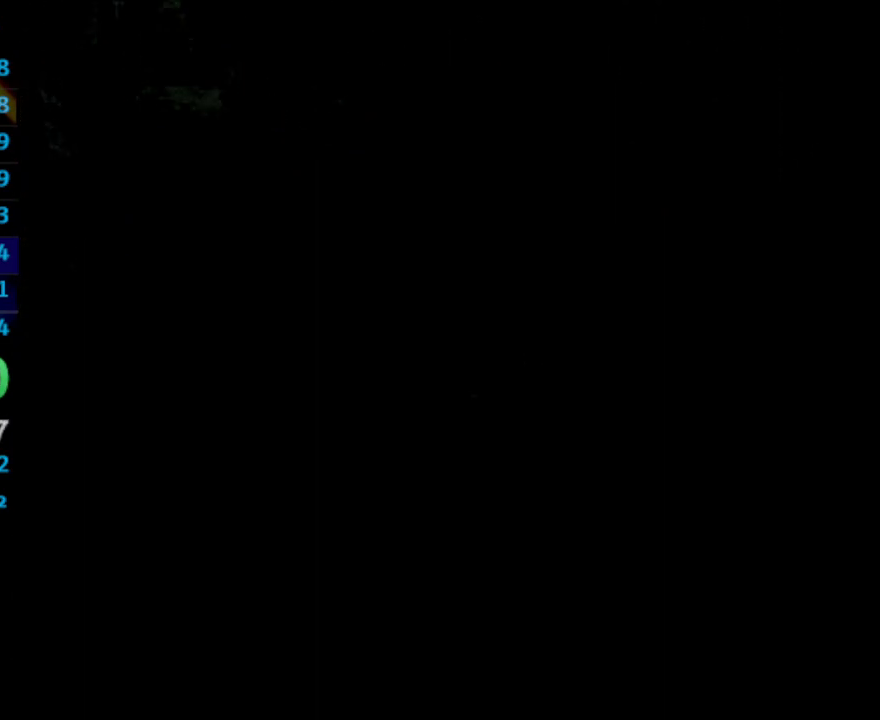
{"buttons": ["DPAD_UP"], "left_stick": "center", "right_stick": "center", "events": []}
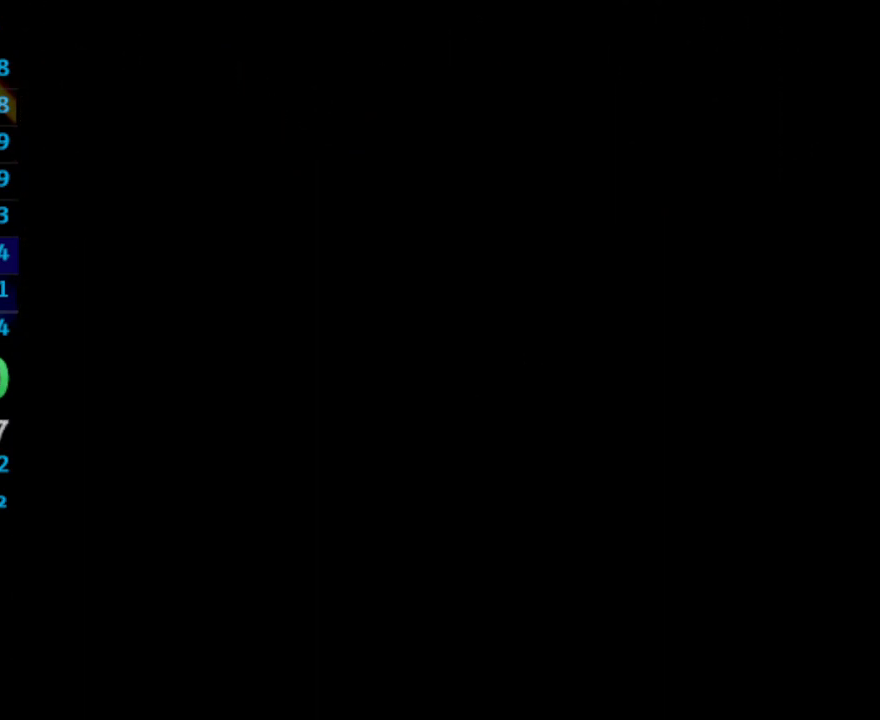
{"buttons": ["DPAD_UP"], "left_stick": "center", "right_stick": "center", "events": []}
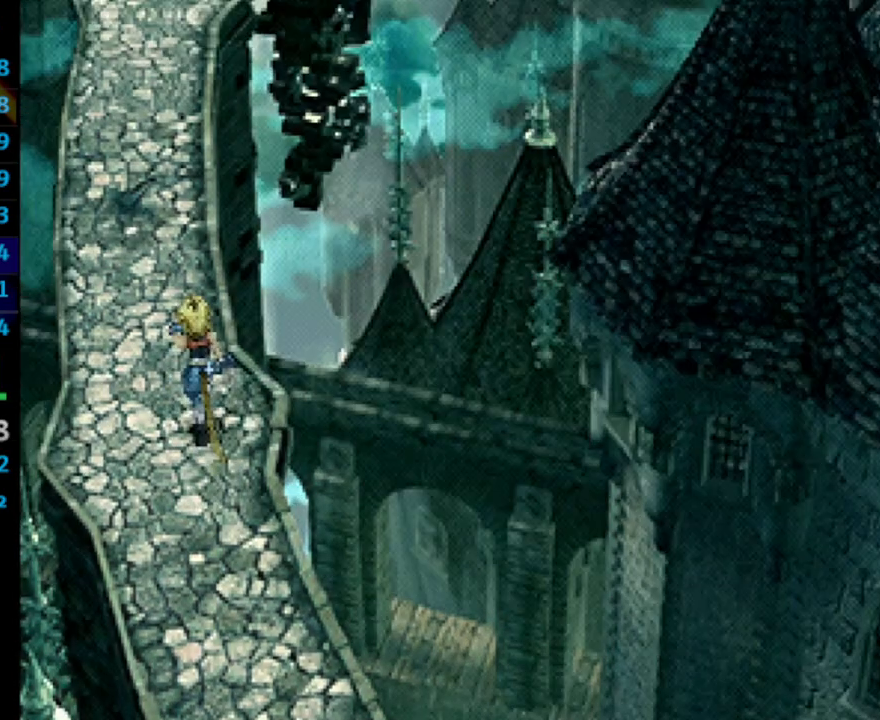
{"buttons": ["DPAD_UP"], "left_stick": "center", "right_stick": "center", "events": []}
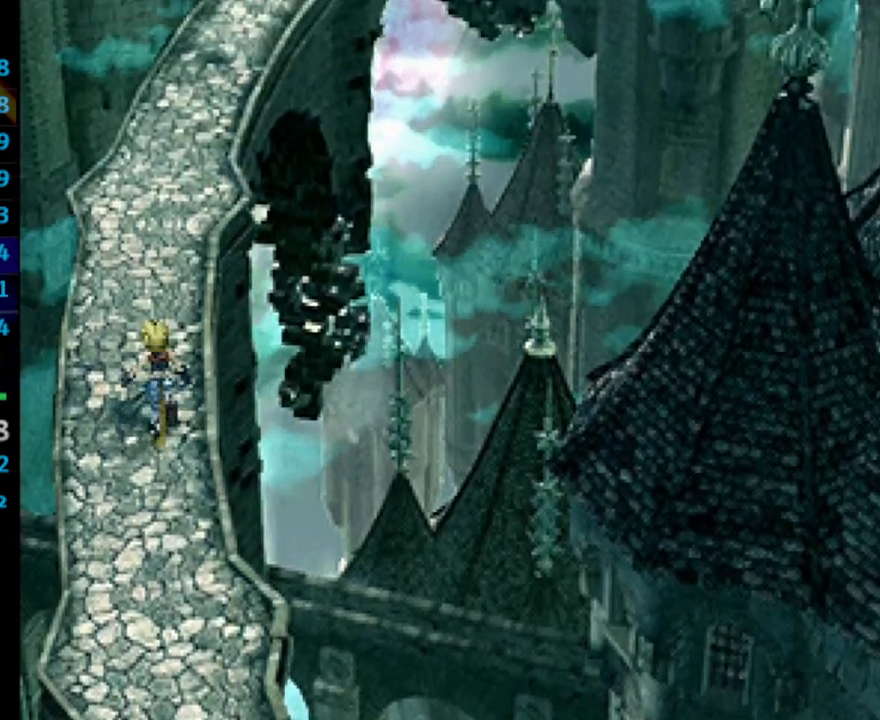
{"buttons": [], "left_stick": "center", "right_stick": "center", "events": [[83, "TRIANGLE", "down"], [150, "TRIANGLE", "up"], [200, "TRIANGLE", "down"], [267, "TRIANGLE", "up"], [350, "DPAD_UP", "up"]]}
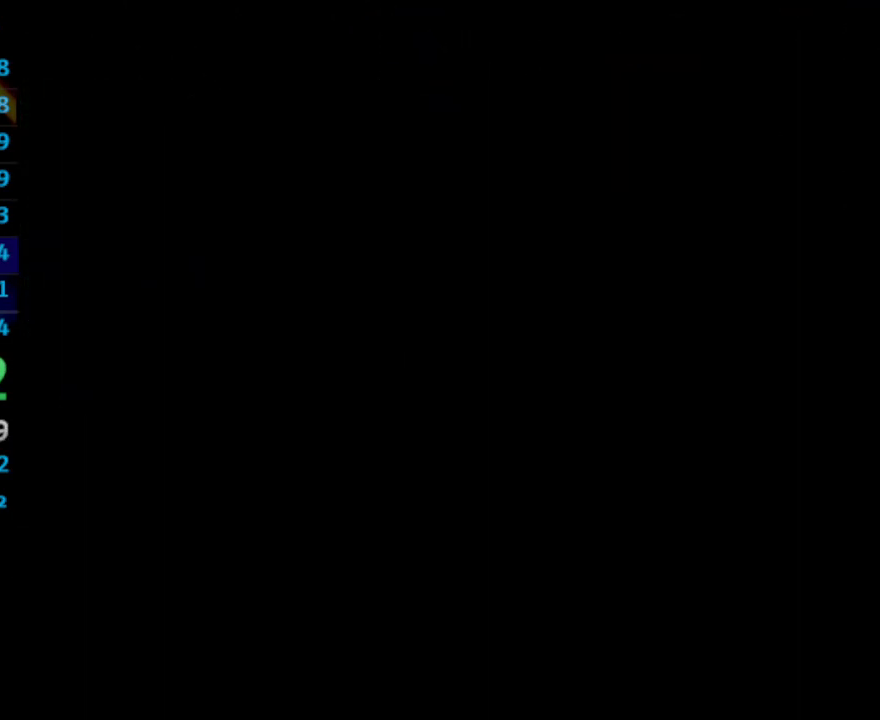
{"buttons": [], "left_stick": "center", "right_stick": "center", "events": []}
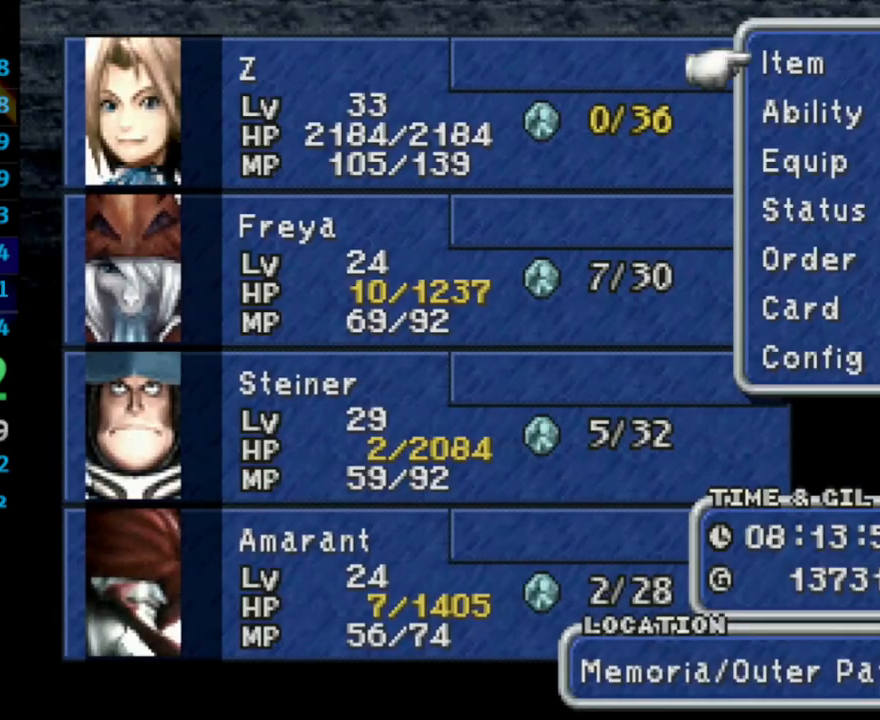
{"buttons": ["DPAD_UP"], "left_stick": "center", "right_stick": "center", "events": [[17, "CIRCLE", "down"], [50, "DPAD_UP", "down"], [67, "CIRCLE", "up"]]}
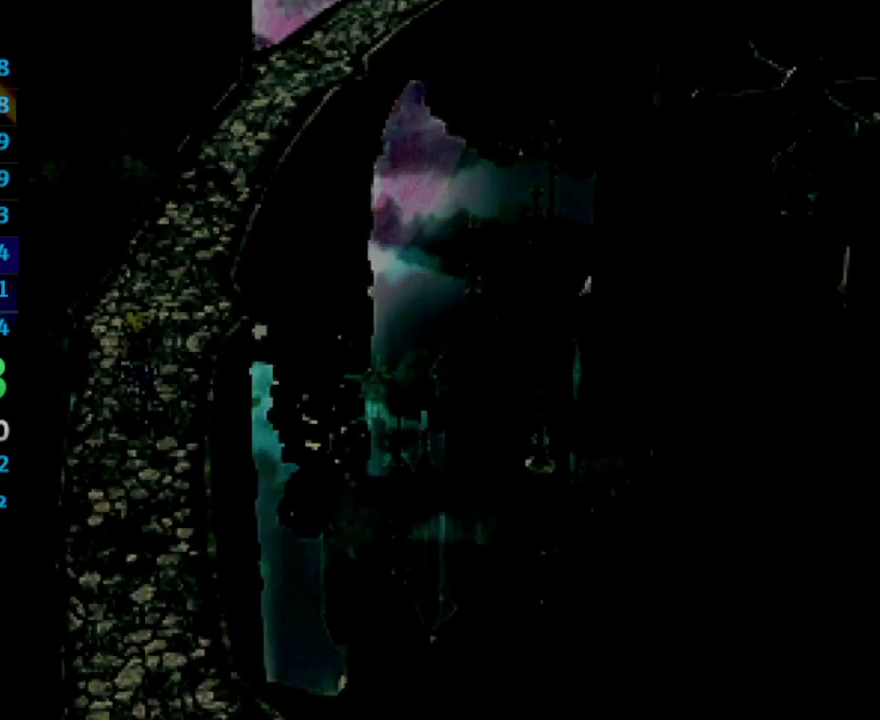
{"buttons": ["DPAD_UP", "DPAD_RIGHT"], "left_stick": "center", "right_stick": "center", "events": [[500, "DPAD_RIGHT", "down"]]}
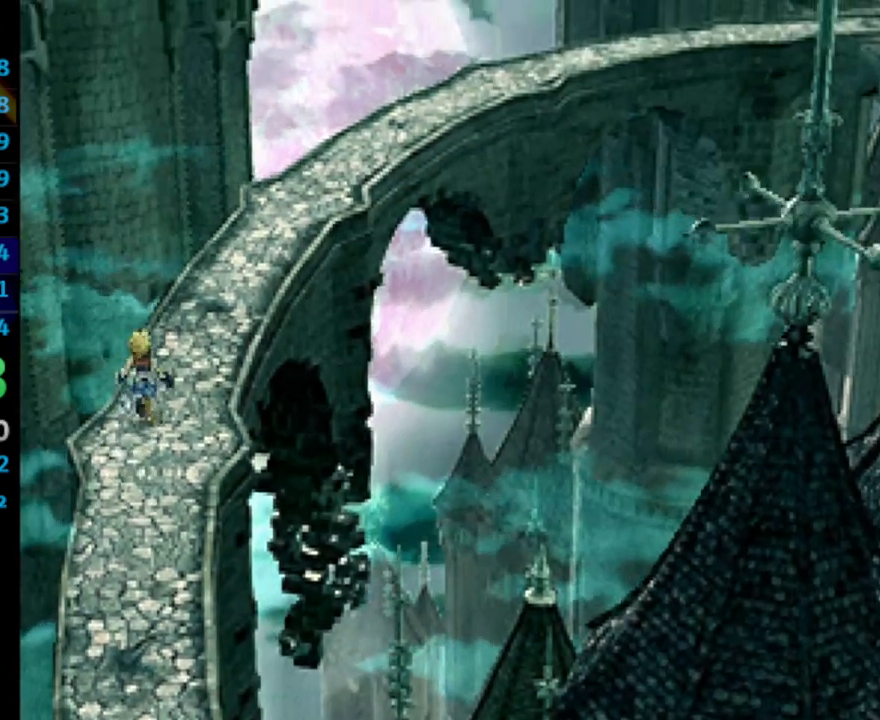
{"buttons": ["DPAD_UP", "DPAD_RIGHT"], "left_stick": "center", "right_stick": "center", "events": []}
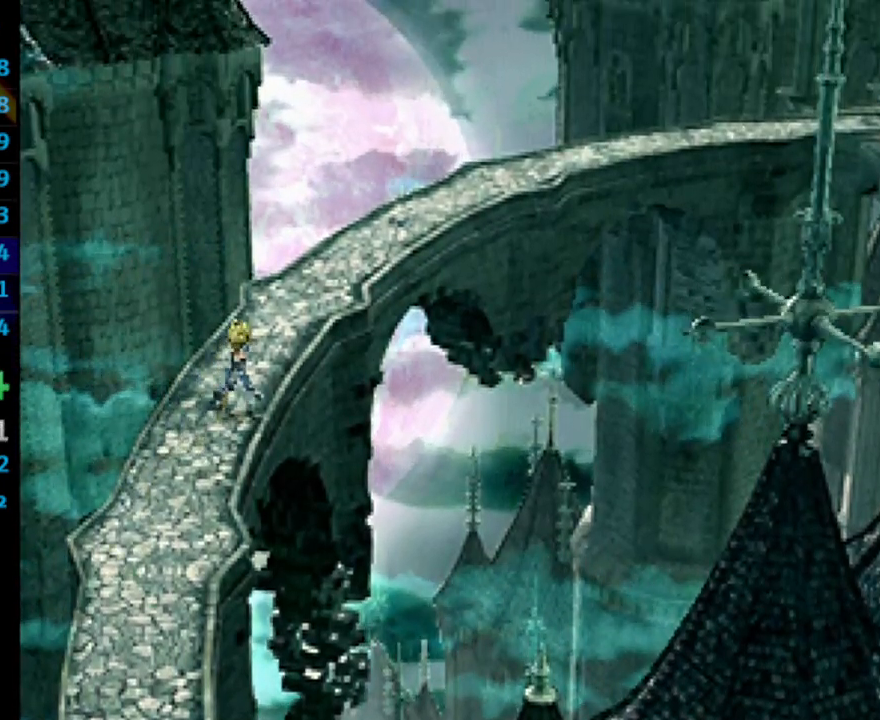
{"buttons": ["DPAD_UP", "DPAD_RIGHT"], "left_stick": "center", "right_stick": "center", "events": []}
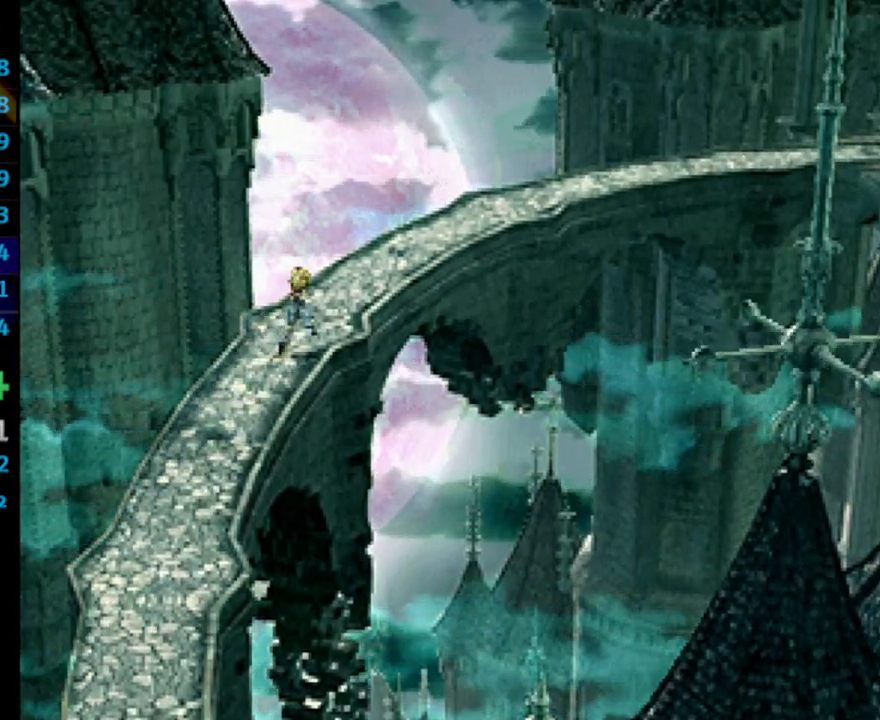
{"buttons": ["DPAD_UP", "DPAD_RIGHT"], "left_stick": "center", "right_stick": "center", "events": []}
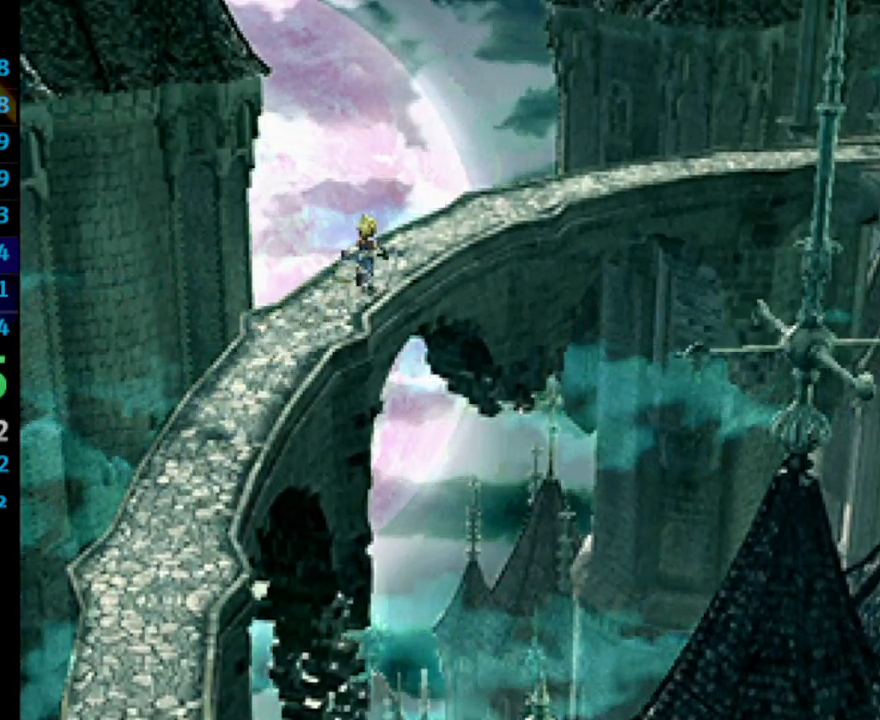
{"buttons": ["DPAD_UP", "DPAD_RIGHT"], "left_stick": "center", "right_stick": "center", "events": []}
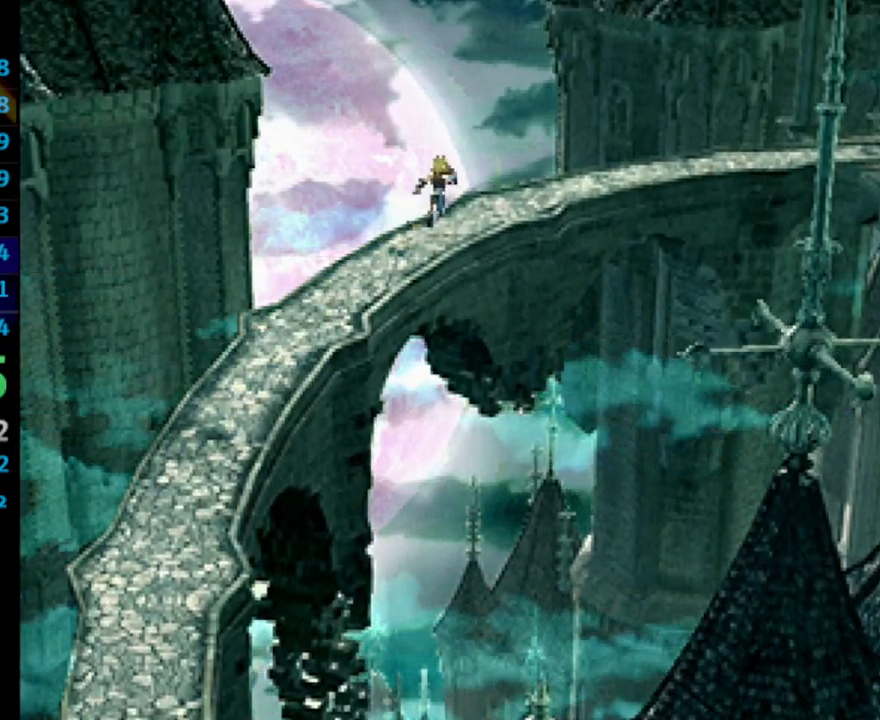
{"buttons": ["DPAD_UP", "DPAD_RIGHT"], "left_stick": "center", "right_stick": "center", "events": []}